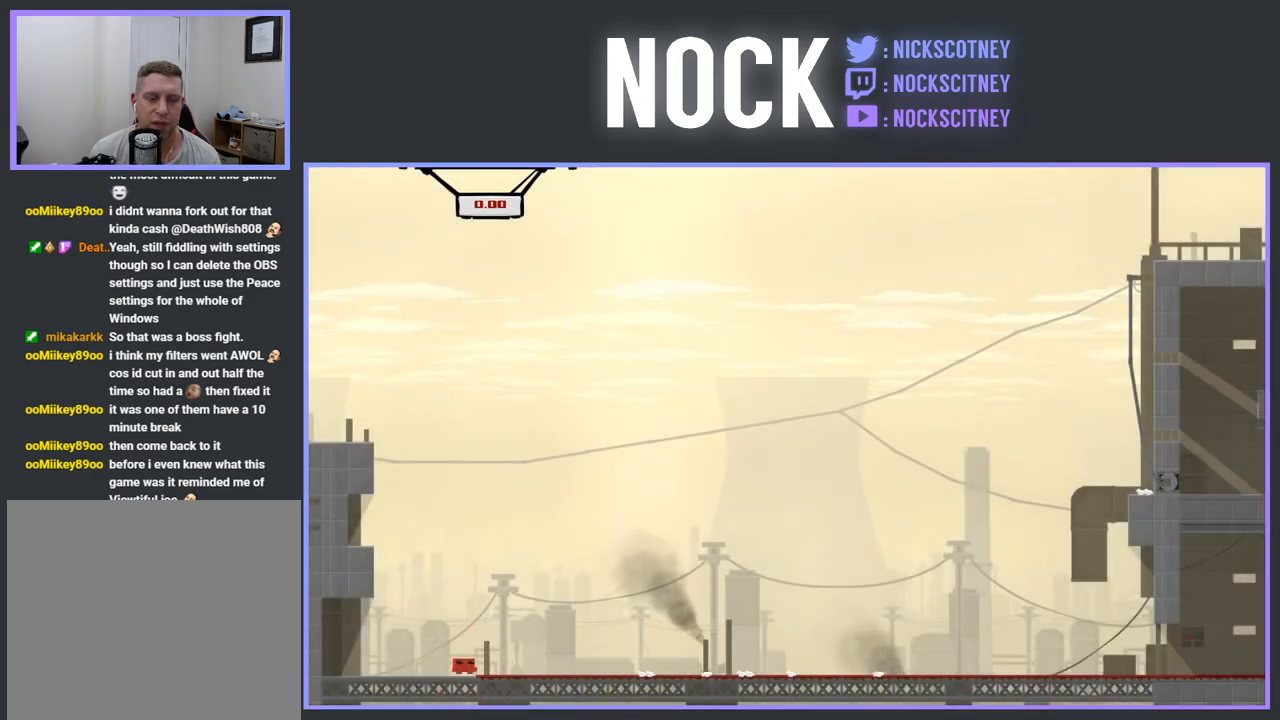
Gameplay with a controller (PlayStation layout); each line is a JSON object with the inputs held at the frame after it. "events" lists button and stick changes between this image and that frame as [ms after this image, input, new state], when the widget could be followed in between. Not read: left_stick right_stick.
{"buttons": ["SQUARE", "R2", "DPAD_RIGHT"], "events": [[350, "SQUARE", "down"]]}
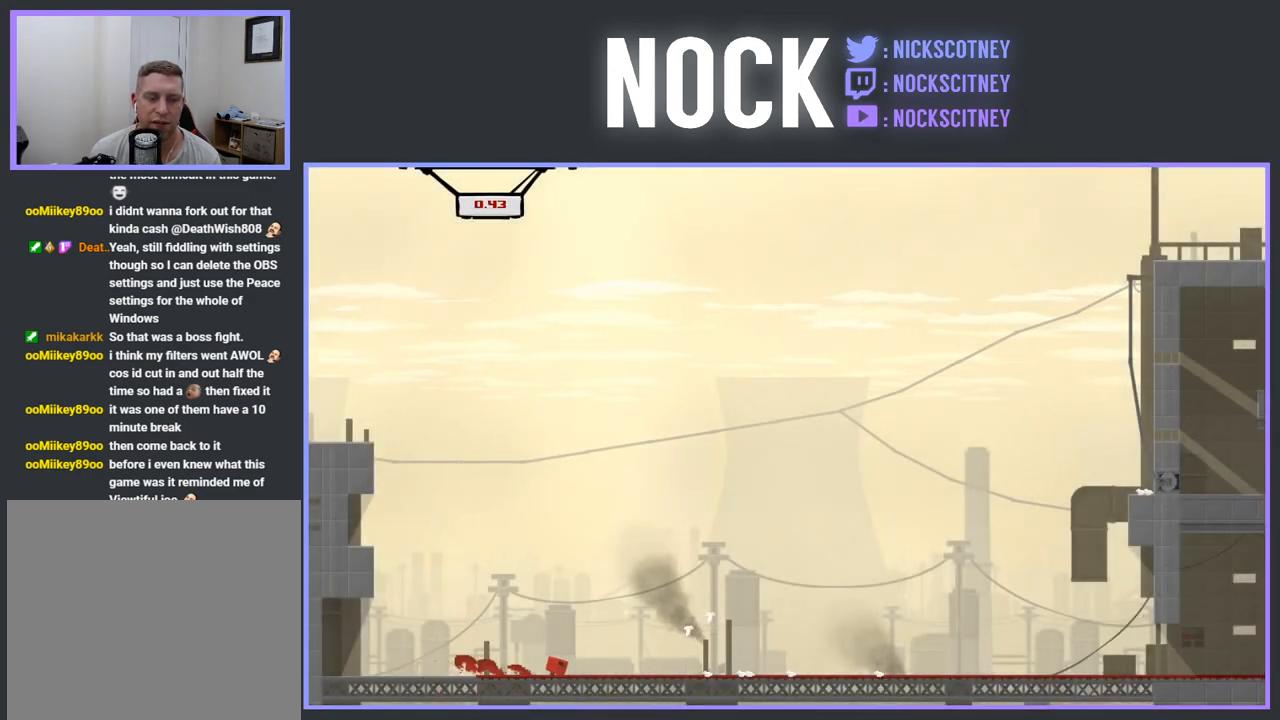
{"buttons": ["SQUARE", "R2", "DPAD_RIGHT"], "events": []}
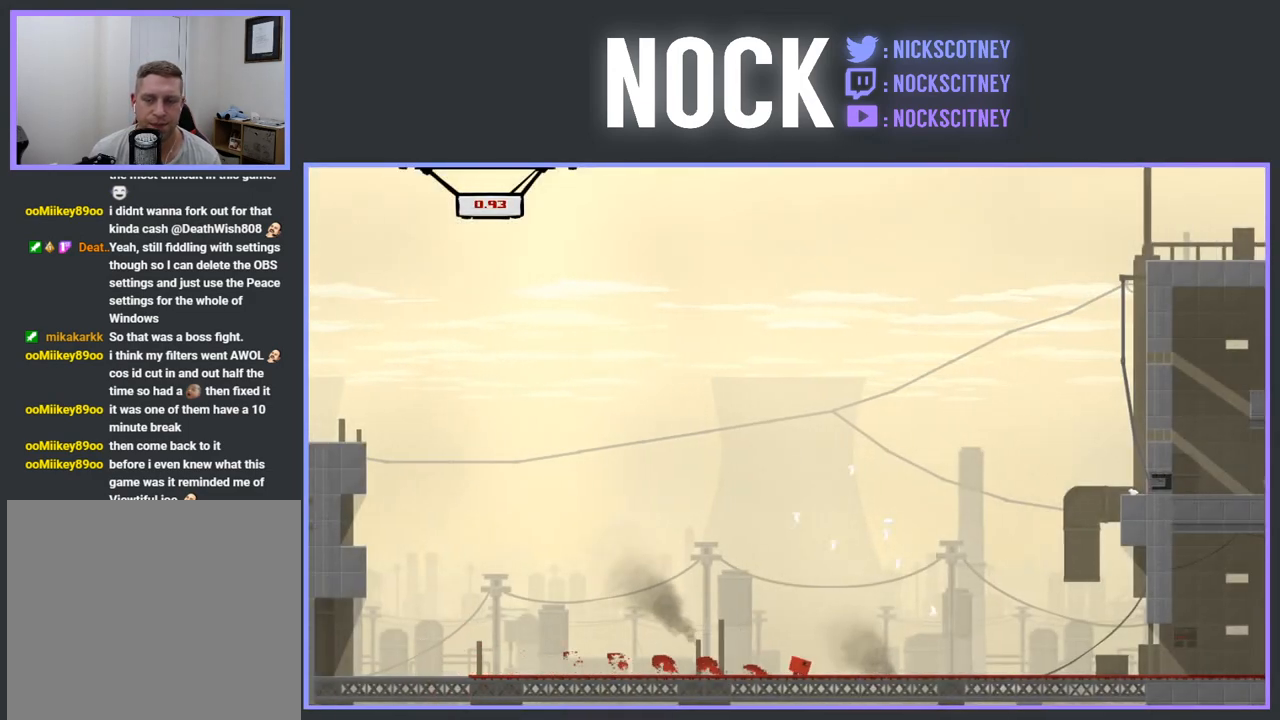
{"buttons": ["SQUARE", "R2", "DPAD_RIGHT"], "events": []}
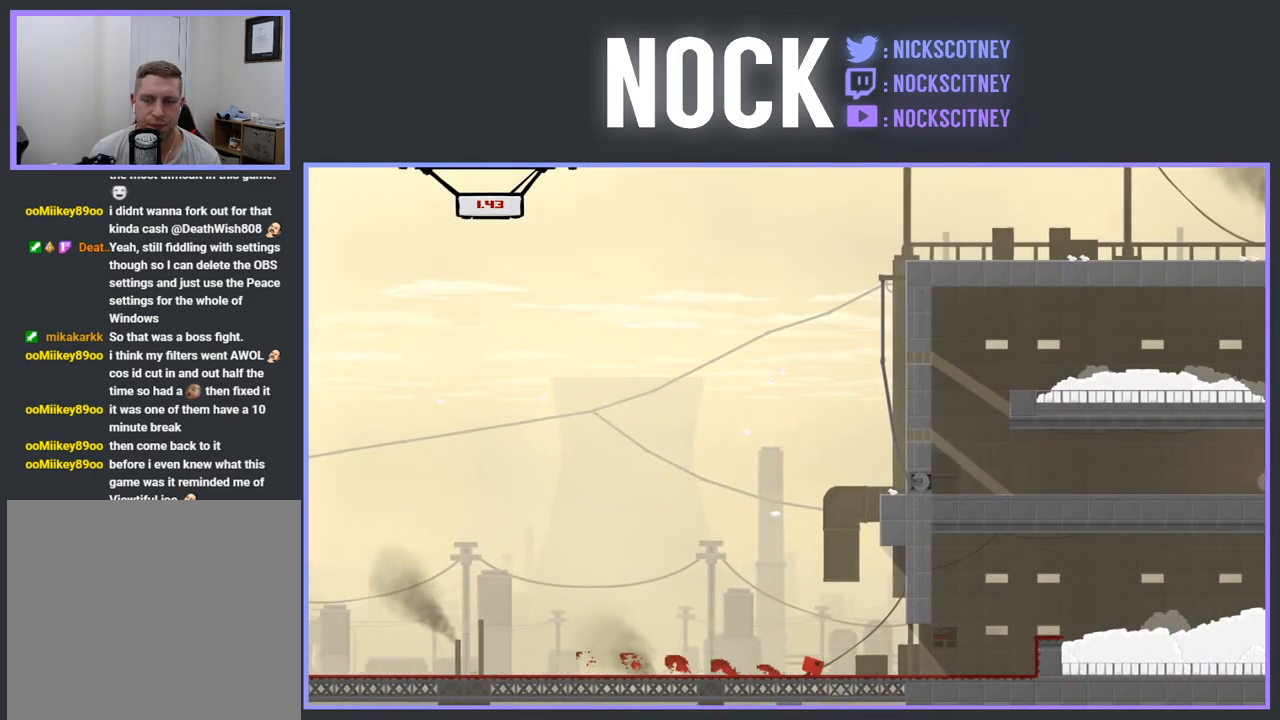
{"buttons": ["R2"], "events": [[417, "SQUARE", "up"], [500, "DPAD_RIGHT", "up"]]}
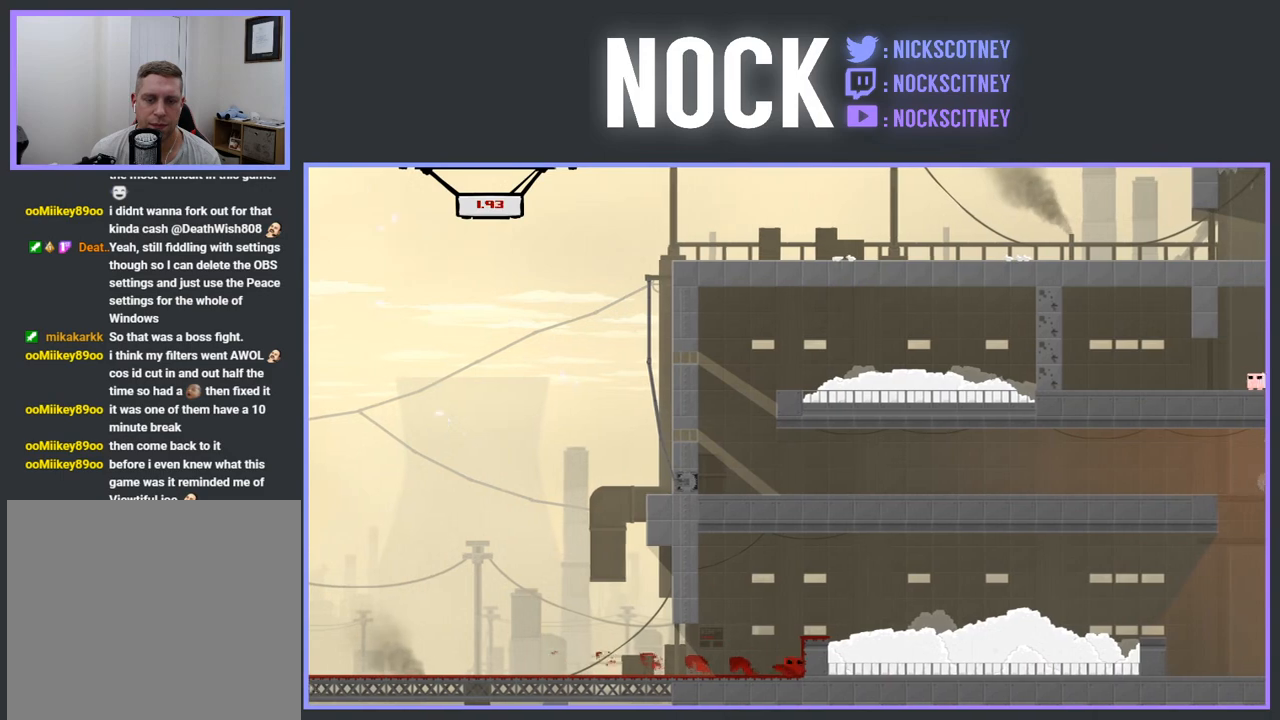
{"buttons": [], "events": [[17, "R2", "up"], [50, "CROSS", "down"], [183, "DPAD_RIGHT", "down"], [267, "CROSS", "up"], [317, "DPAD_RIGHT", "up"]]}
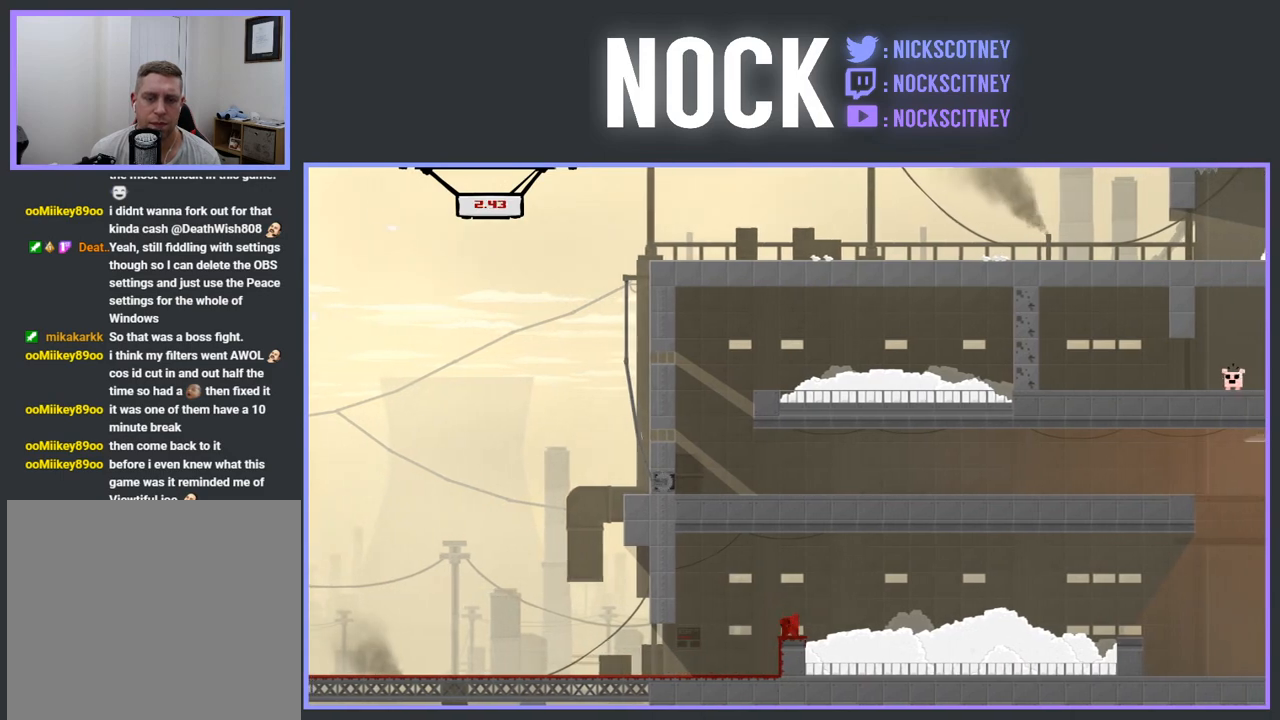
{"buttons": ["CROSS", "R2", "DPAD_RIGHT"], "events": [[133, "CROSS", "down"], [133, "DPAD_RIGHT", "down"], [133, "R2", "down"]]}
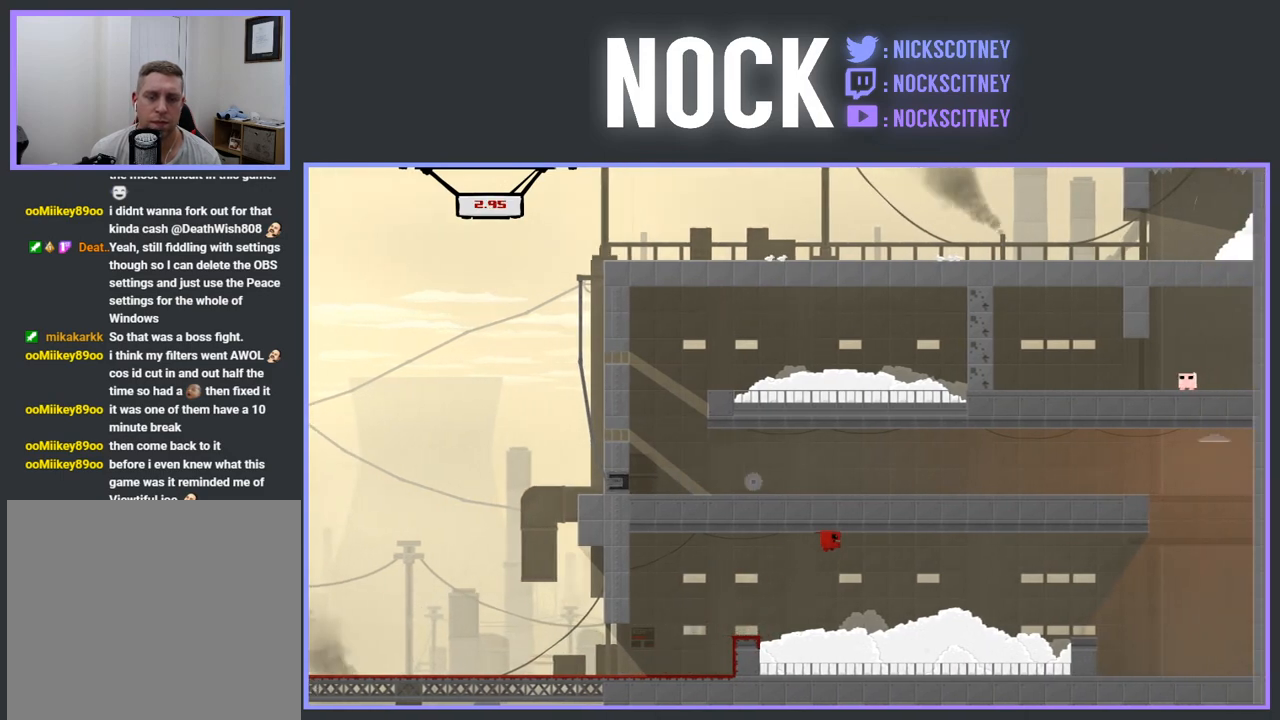
{"buttons": ["CROSS", "R2", "DPAD_RIGHT"], "events": []}
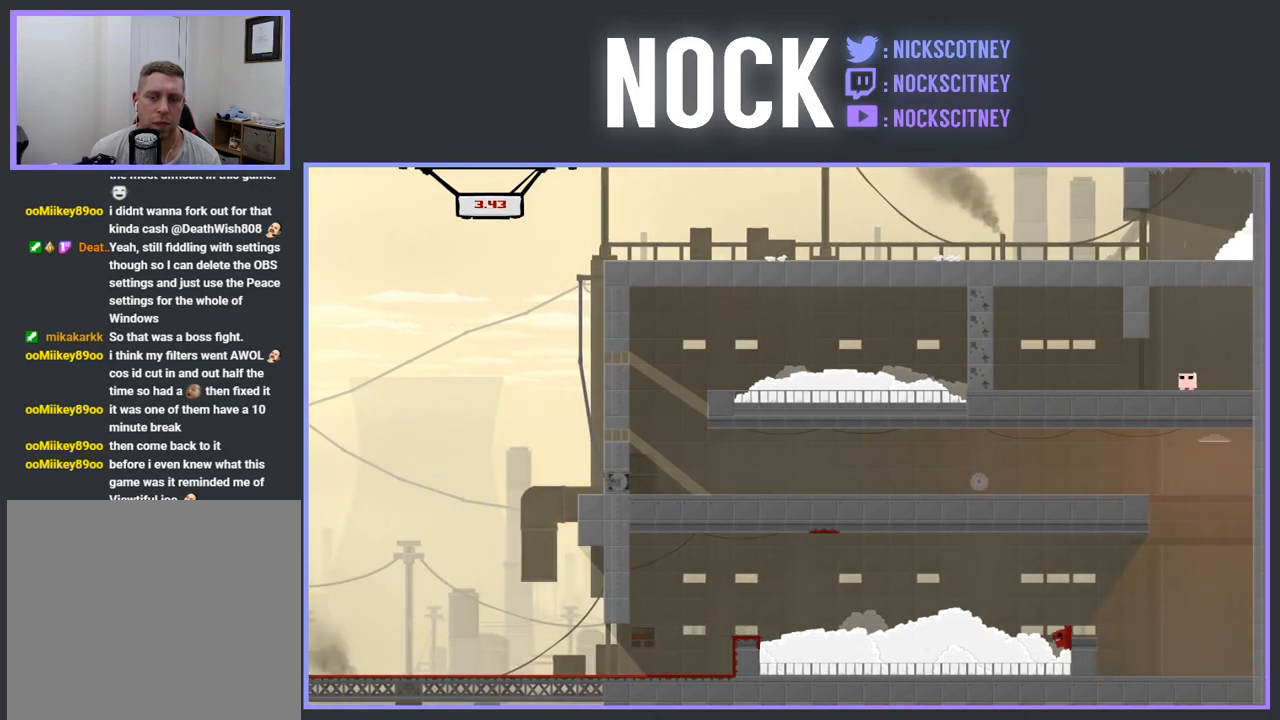
{"buttons": [], "events": [[33, "CROSS", "up"], [217, "CROSS", "down"], [400, "R2", "up"], [417, "DPAD_RIGHT", "up"], [450, "CROSS", "up"]]}
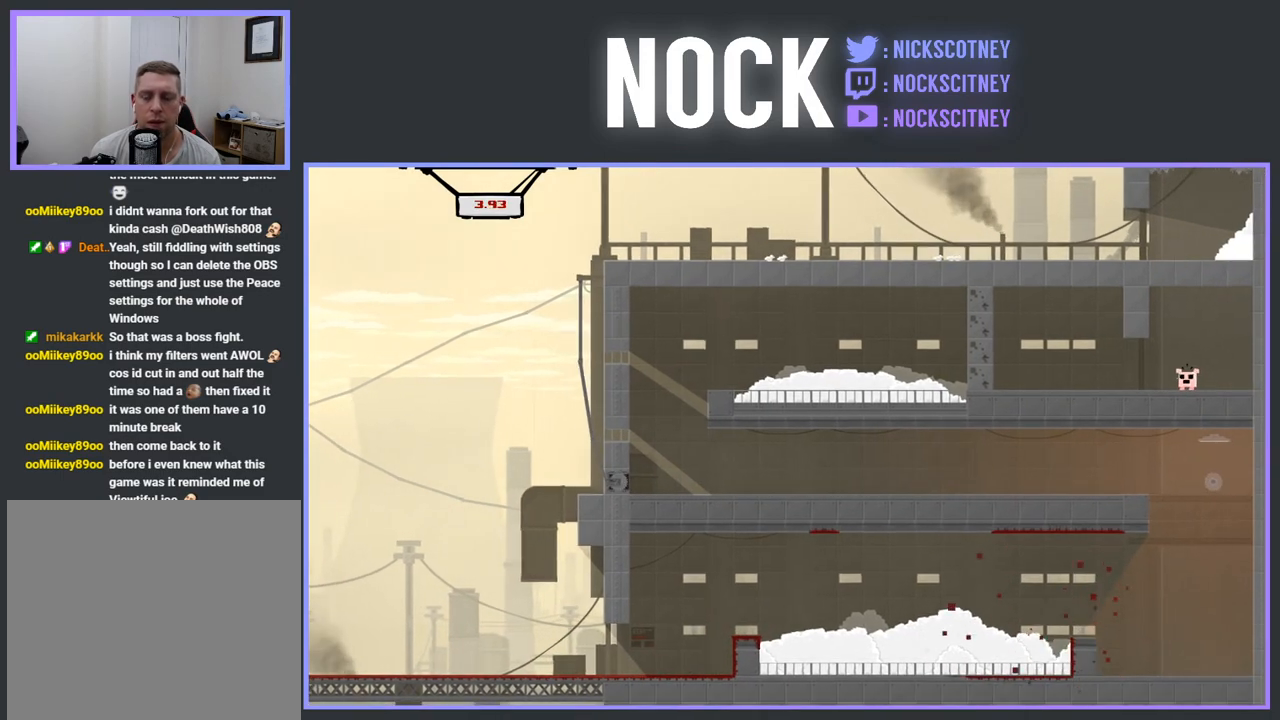
{"buttons": ["SQUARE", "R2", "DPAD_RIGHT"], "events": [[200, "R2", "down"], [233, "DPAD_RIGHT", "down"], [400, "SQUARE", "down"]]}
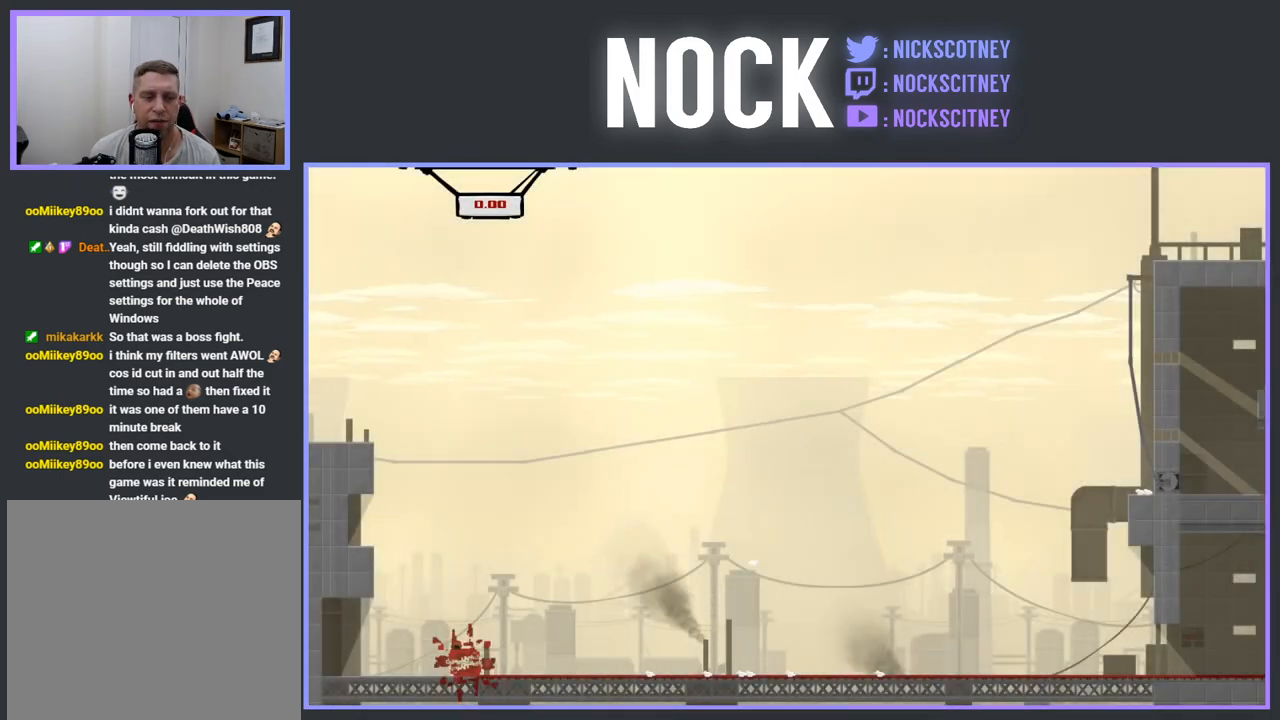
{"buttons": ["SQUARE", "R2", "DPAD_RIGHT"], "events": []}
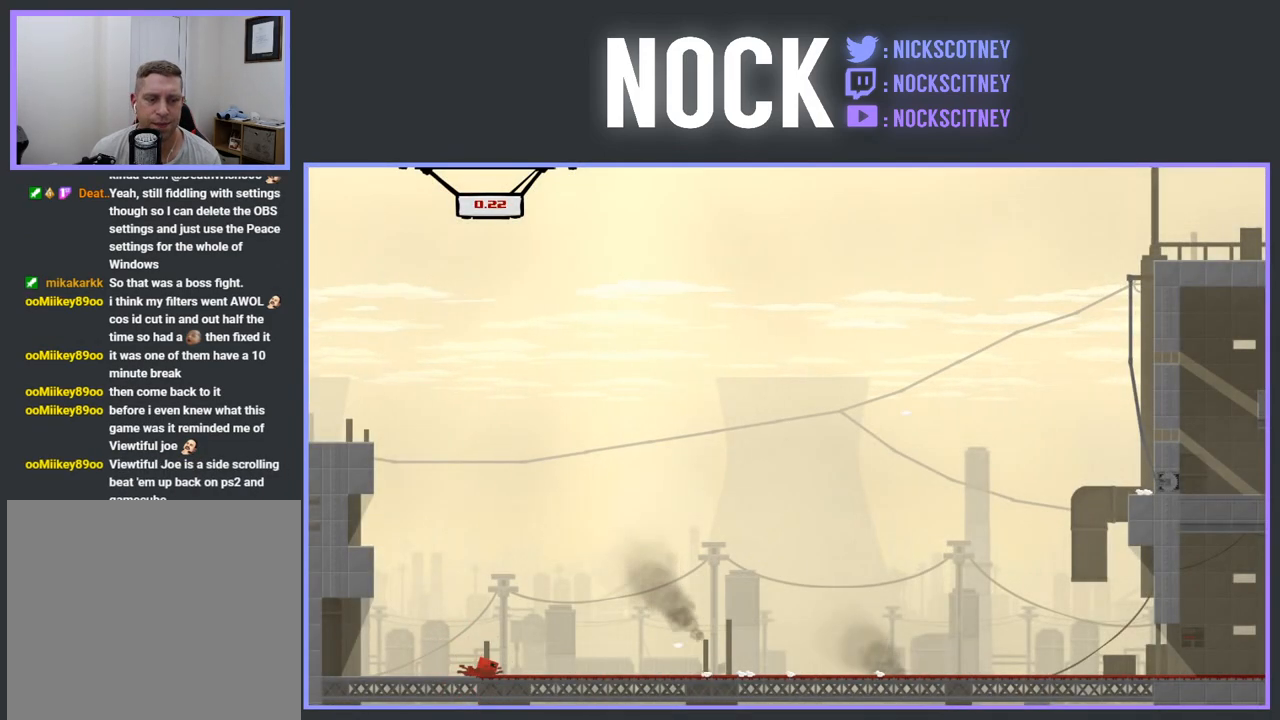
{"buttons": ["SQUARE", "R2", "DPAD_RIGHT"], "events": []}
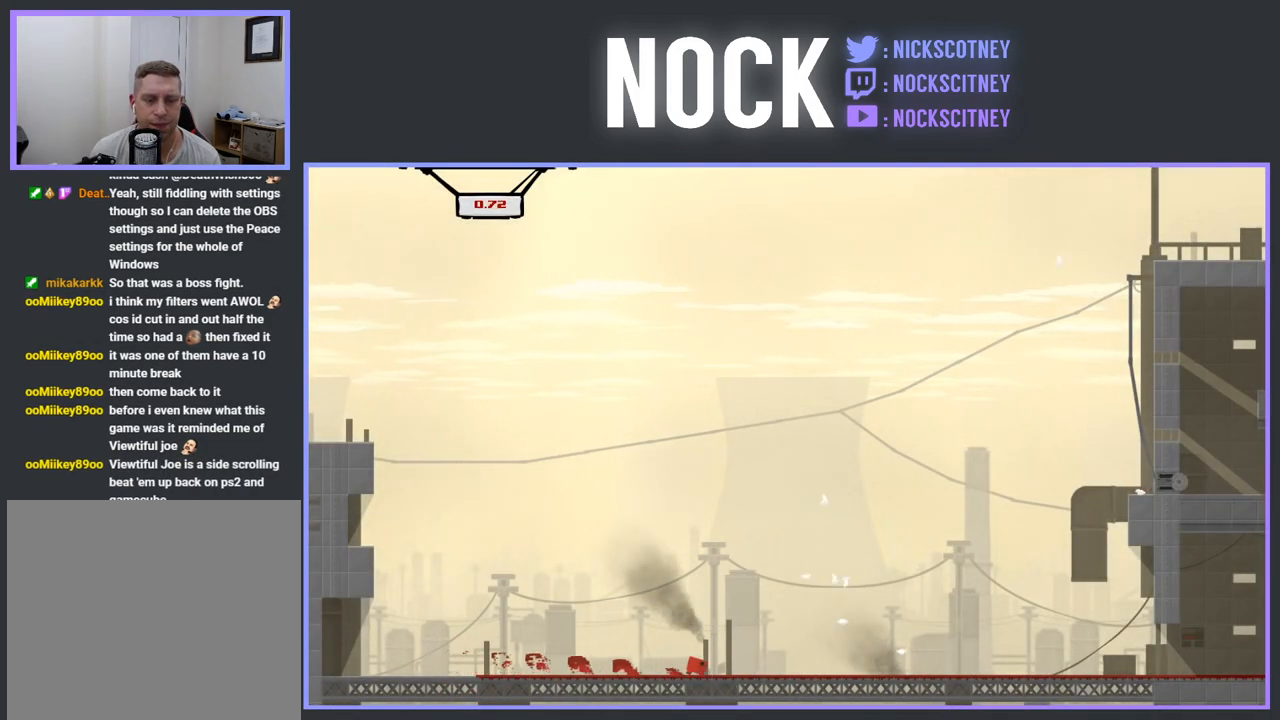
{"buttons": ["SQUARE", "R2", "DPAD_RIGHT"], "events": []}
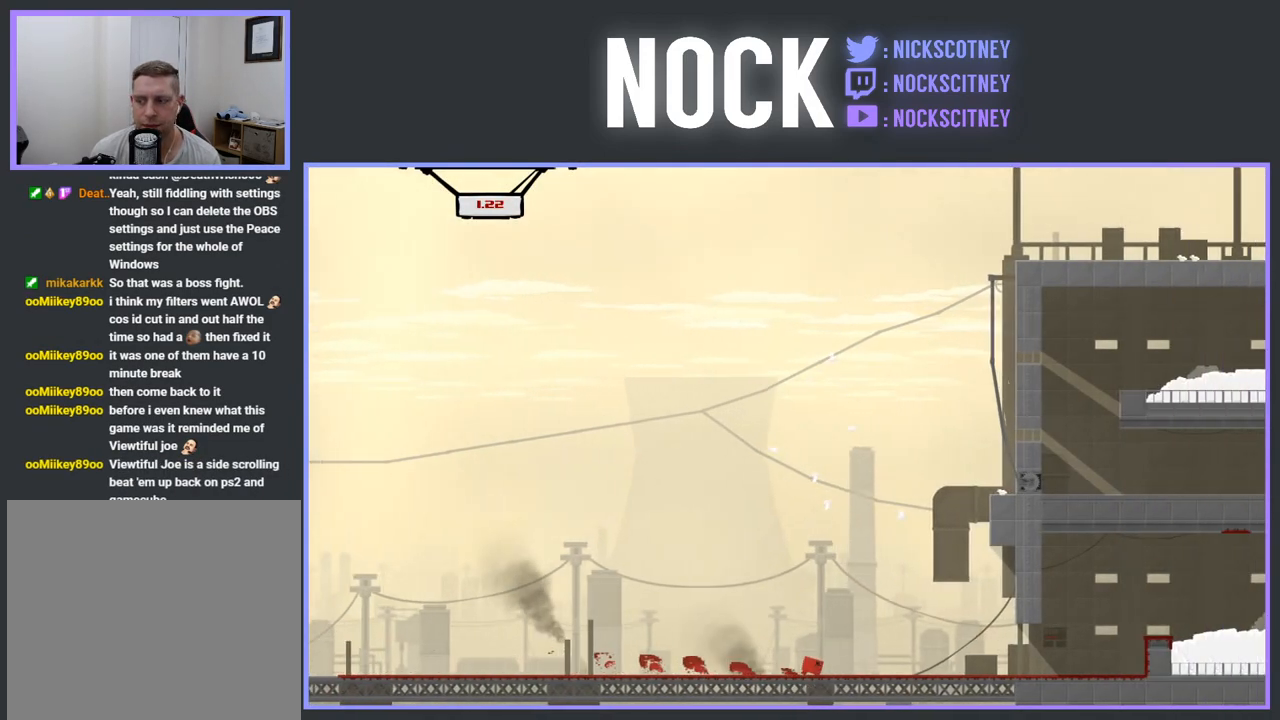
{"buttons": ["SQUARE", "R2", "DPAD_RIGHT"], "events": []}
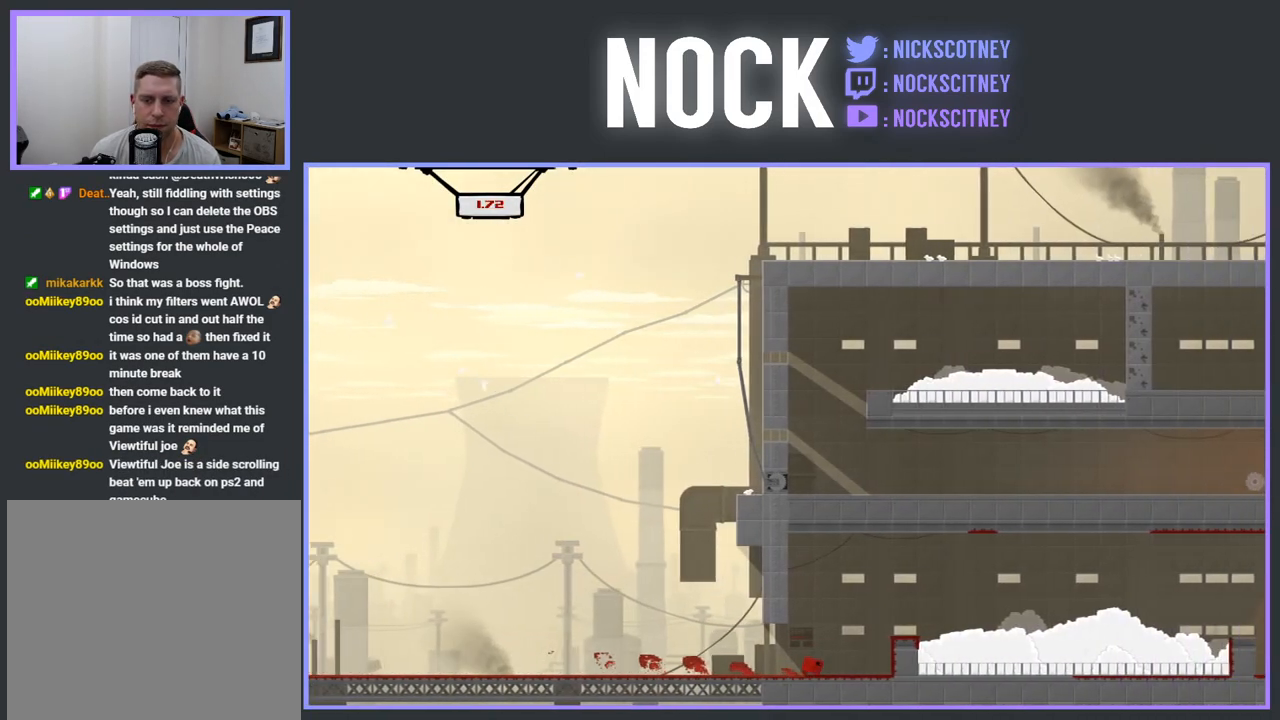
{"buttons": ["CROSS", "DPAD_RIGHT"], "events": [[183, "SQUARE", "up"], [233, "R2", "up"], [267, "DPAD_RIGHT", "up"], [283, "CROSS", "down"], [483, "DPAD_RIGHT", "down"]]}
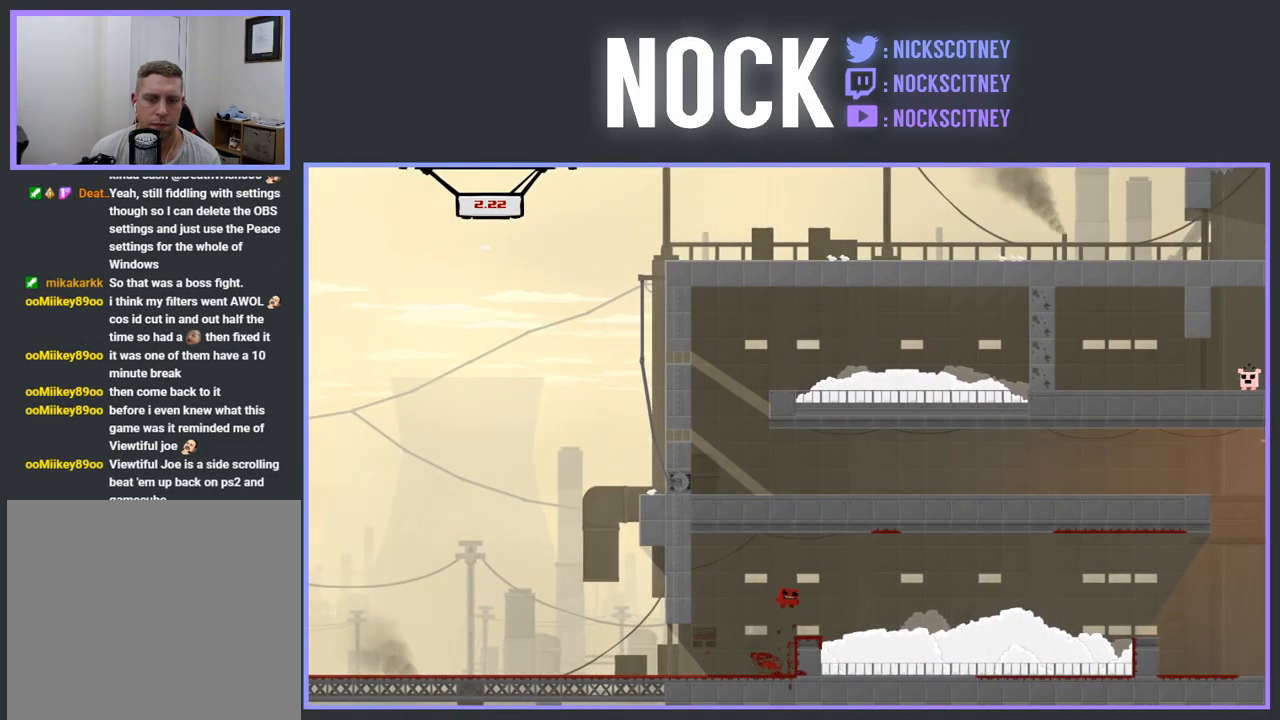
{"buttons": ["CROSS", "R2", "DPAD_RIGHT"], "events": [[17, "CROSS", "up"], [83, "DPAD_RIGHT", "up"], [317, "DPAD_RIGHT", "down"], [367, "R2", "down"], [467, "CROSS", "down"]]}
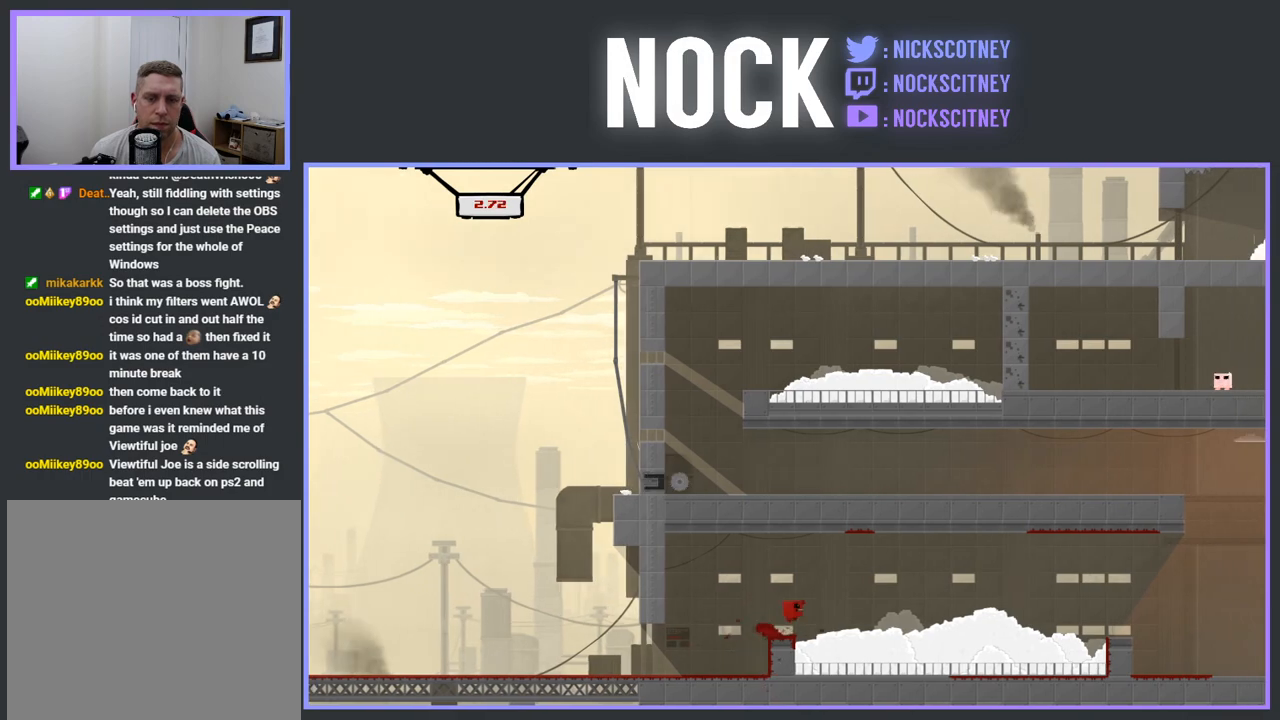
{"buttons": ["CROSS", "R2", "DPAD_RIGHT"], "events": []}
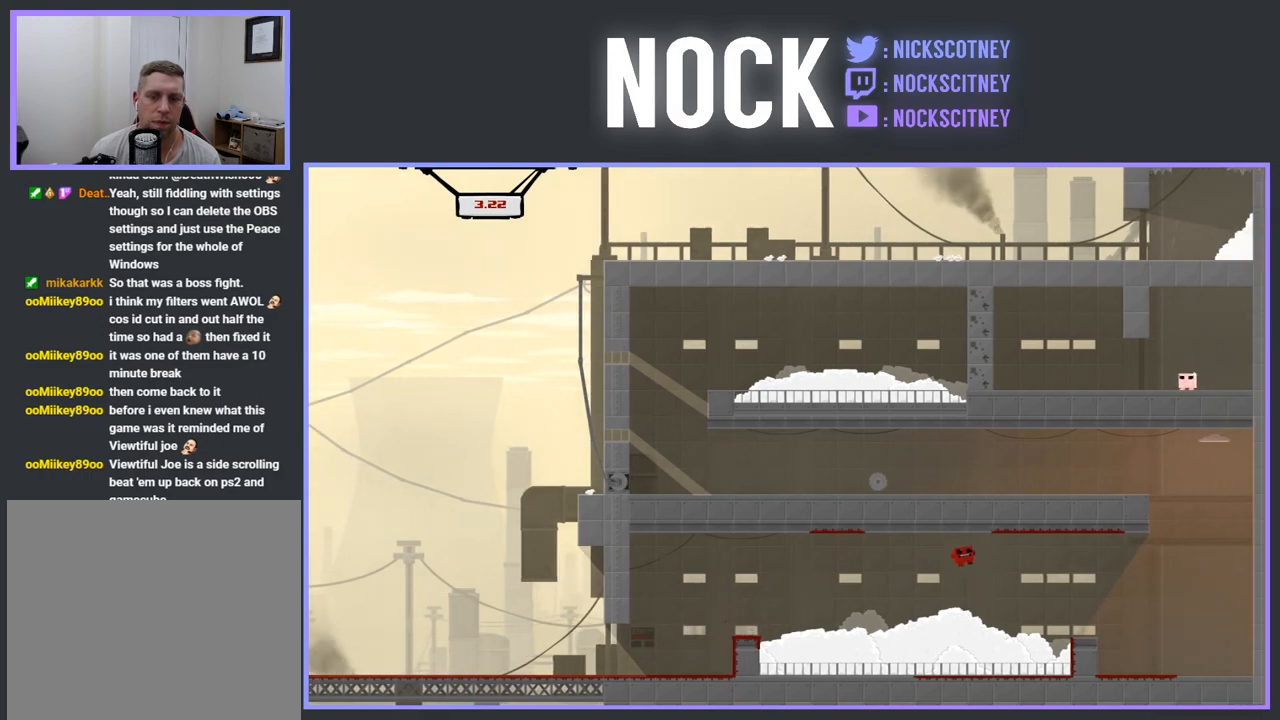
{"buttons": ["CROSS", "R2", "DPAD_RIGHT"], "events": [[300, "CROSS", "up"], [483, "CROSS", "down"]]}
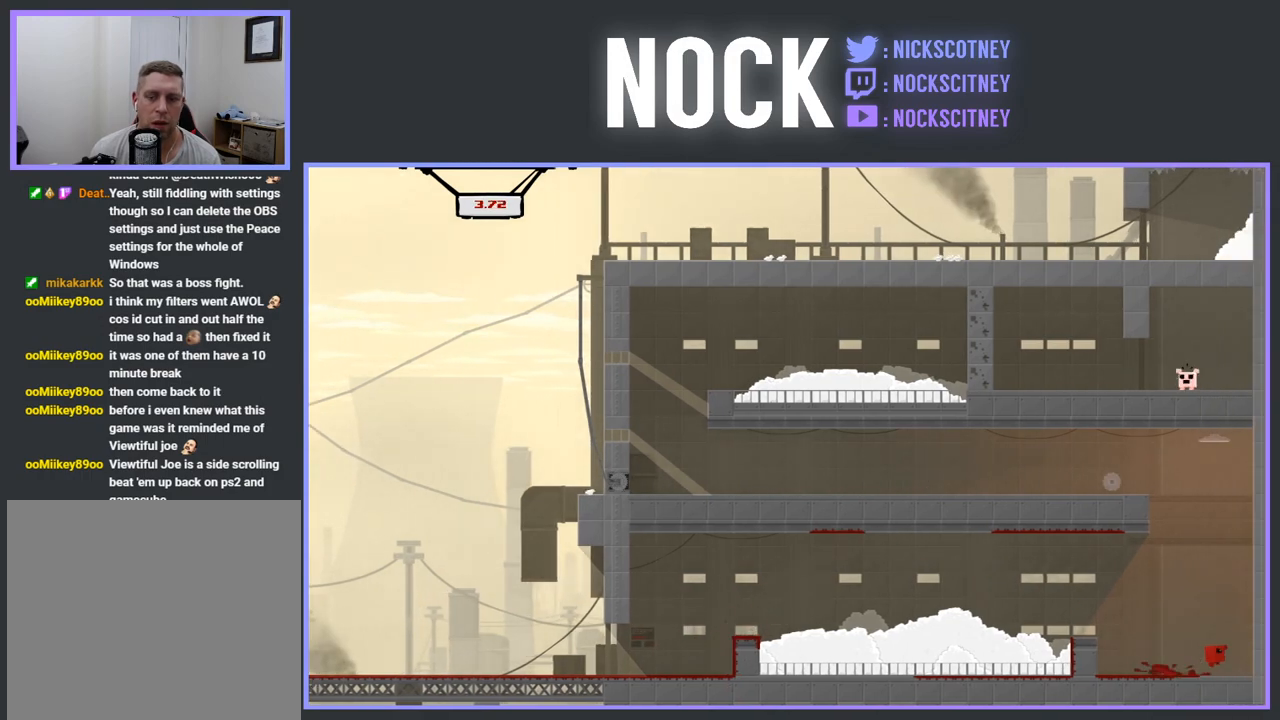
{"buttons": ["CROSS", "R2", "DPAD_LEFT"], "events": [[333, "CROSS", "up"], [400, "DPAD_UP", "down"], [417, "CROSS", "down"], [417, "DPAD_RIGHT", "up"], [433, "DPAD_UP", "up"], [450, "DPAD_LEFT", "down"]]}
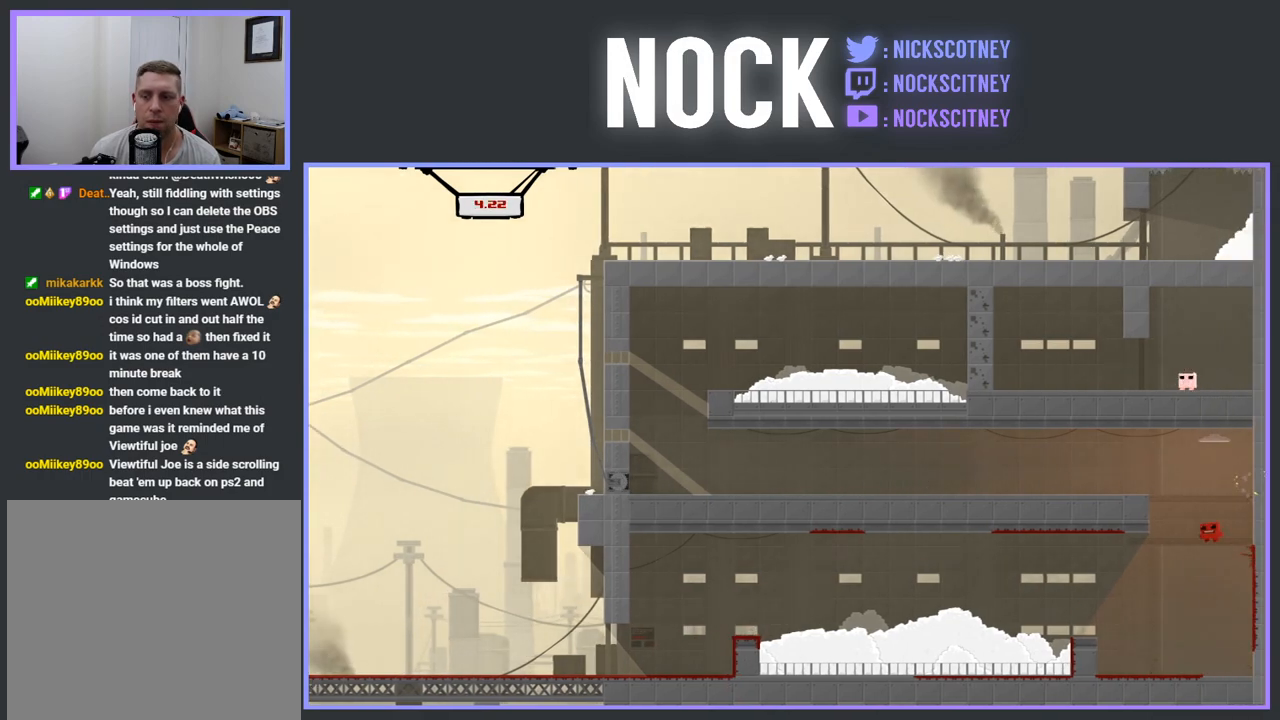
{"buttons": ["R2", "DPAD_LEFT"], "events": [[317, "CROSS", "up"]]}
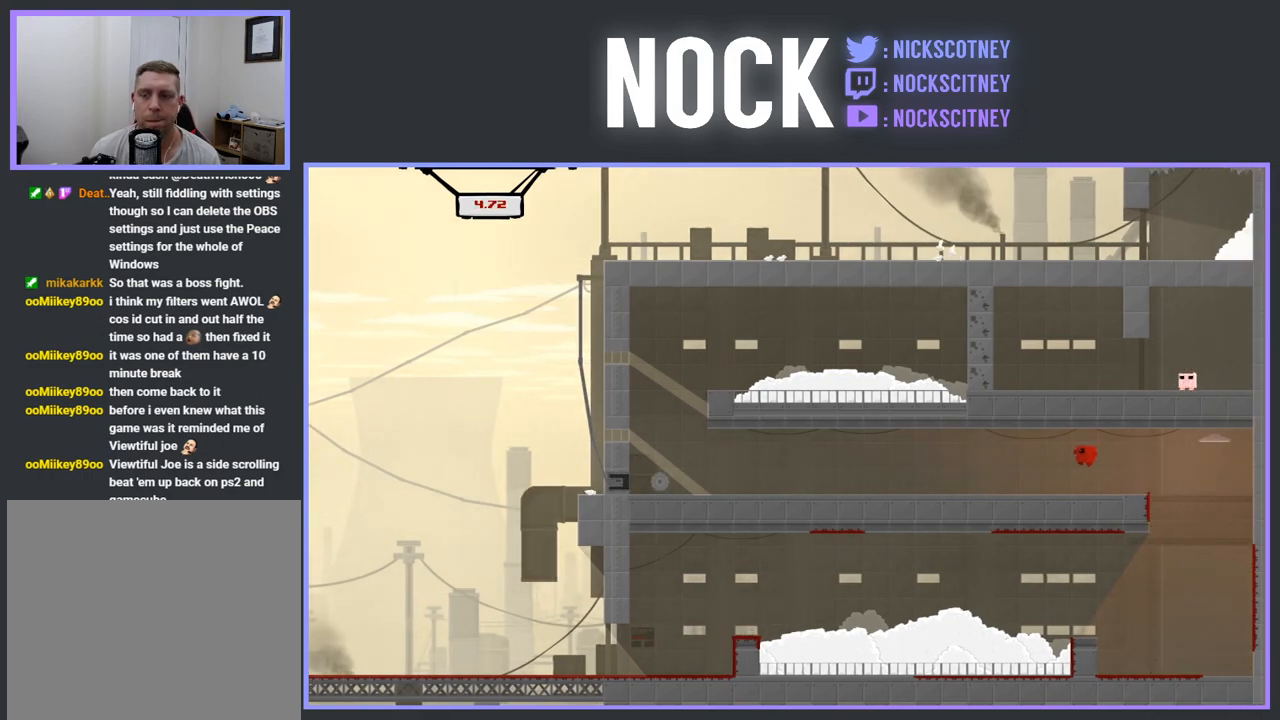
{"buttons": ["R2", "DPAD_LEFT"], "events": [[250, "CROSS", "down"], [450, "CROSS", "up"]]}
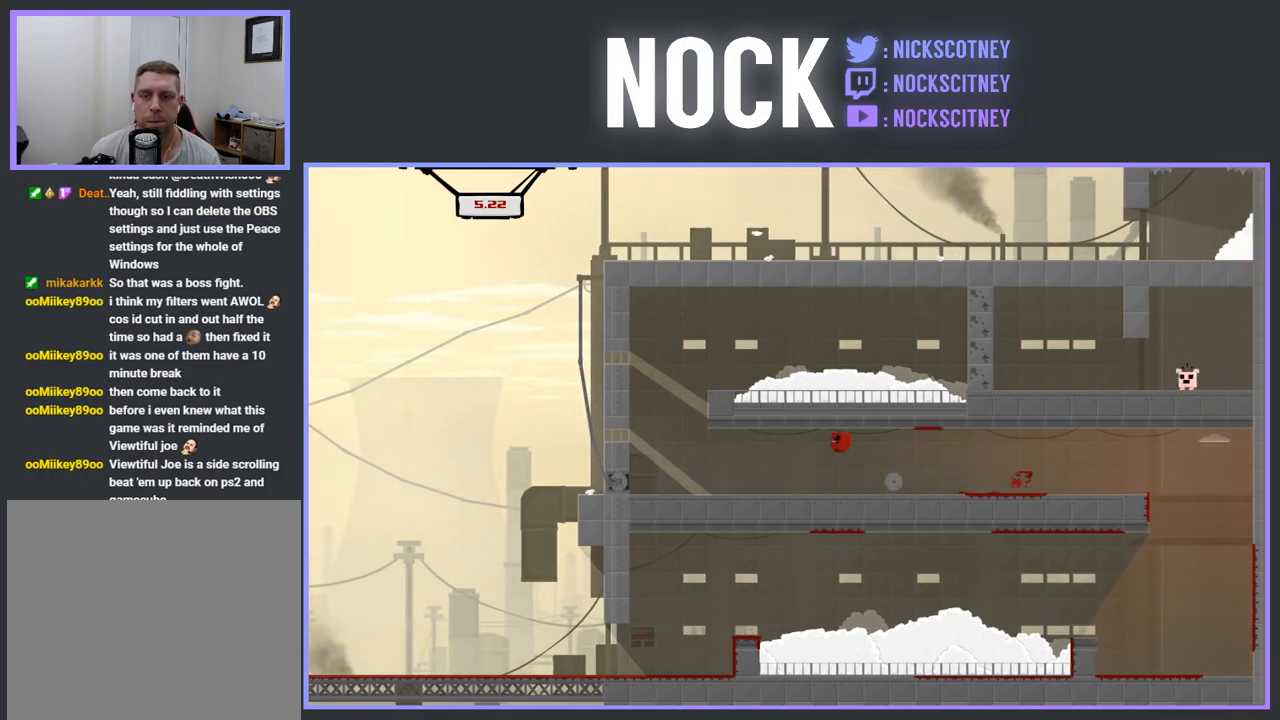
{"buttons": ["CROSS", "R2", "DPAD_LEFT"], "events": [[150, "DPAD_LEFT", "up"], [317, "CROSS", "down"], [350, "DPAD_LEFT", "down"]]}
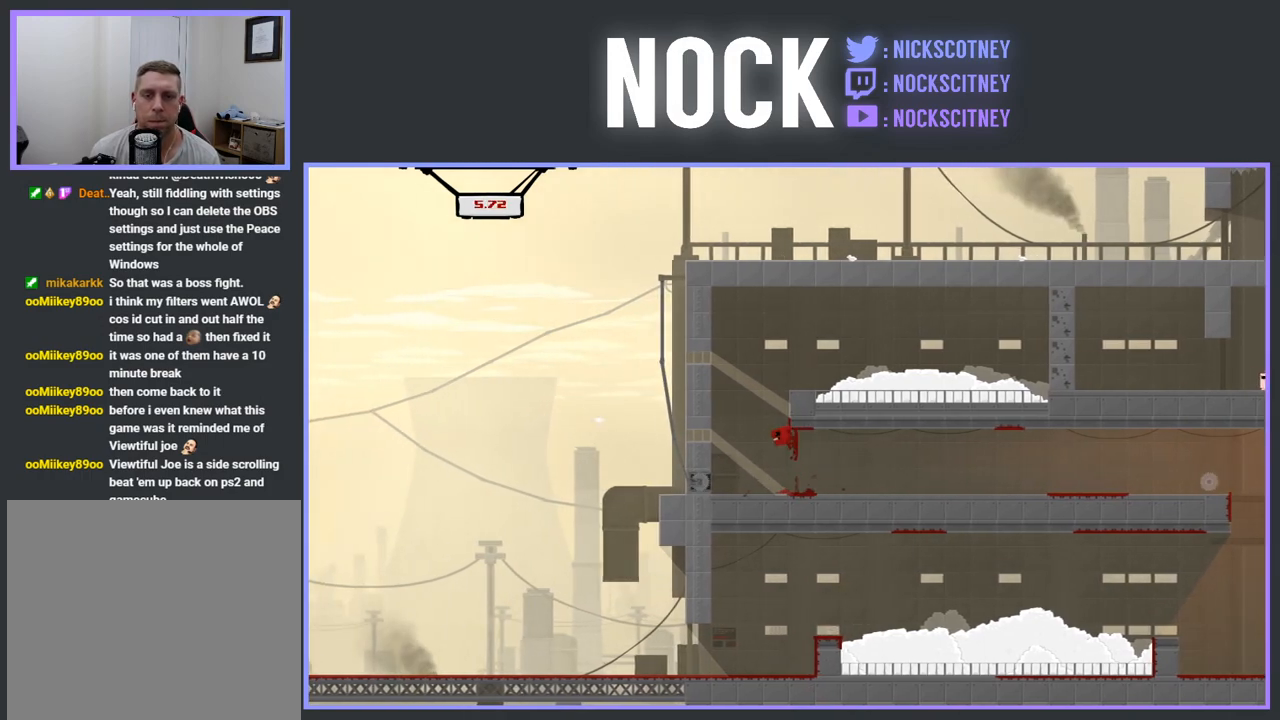
{"buttons": ["CROSS", "R2", "DPAD_LEFT"], "events": [[283, "CROSS", "up"], [383, "CROSS", "down"], [383, "DPAD_LEFT", "up"], [500, "DPAD_LEFT", "down"]]}
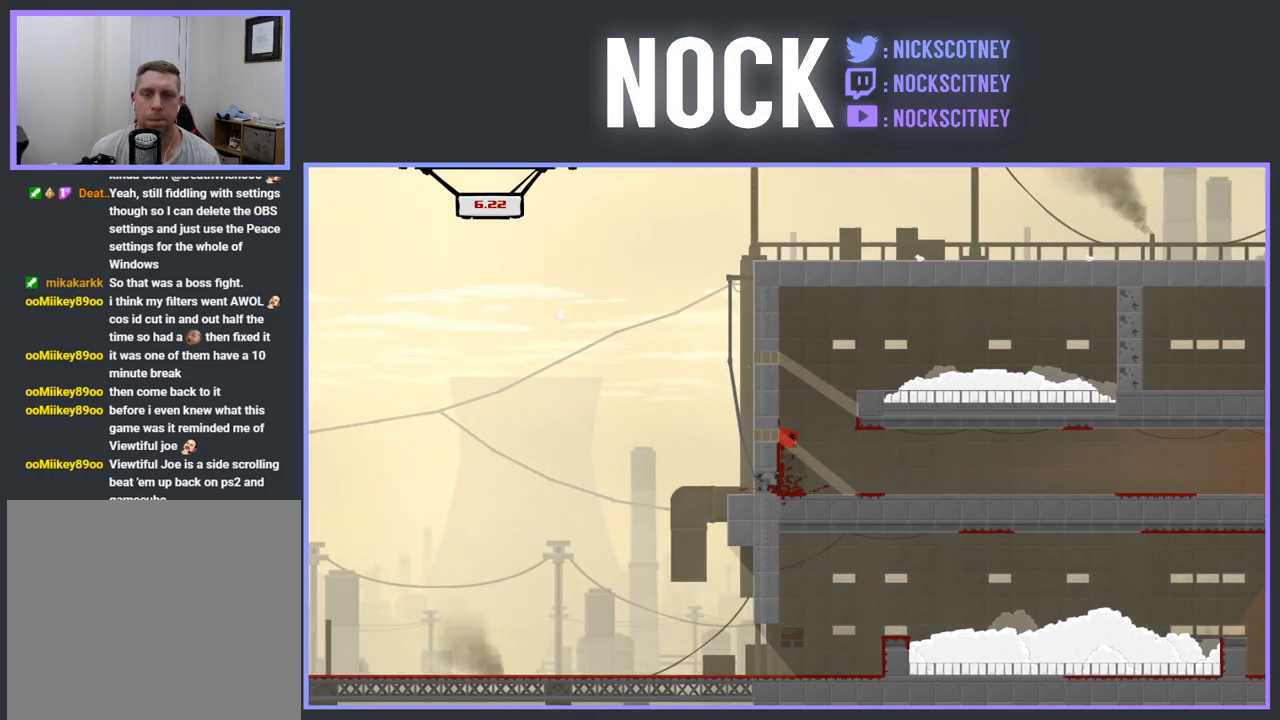
{"buttons": ["CROSS", "R2"], "events": [[217, "DPAD_LEFT", "up"], [300, "CROSS", "up"], [383, "CROSS", "down"], [383, "DPAD_RIGHT", "down"], [500, "DPAD_RIGHT", "up"]]}
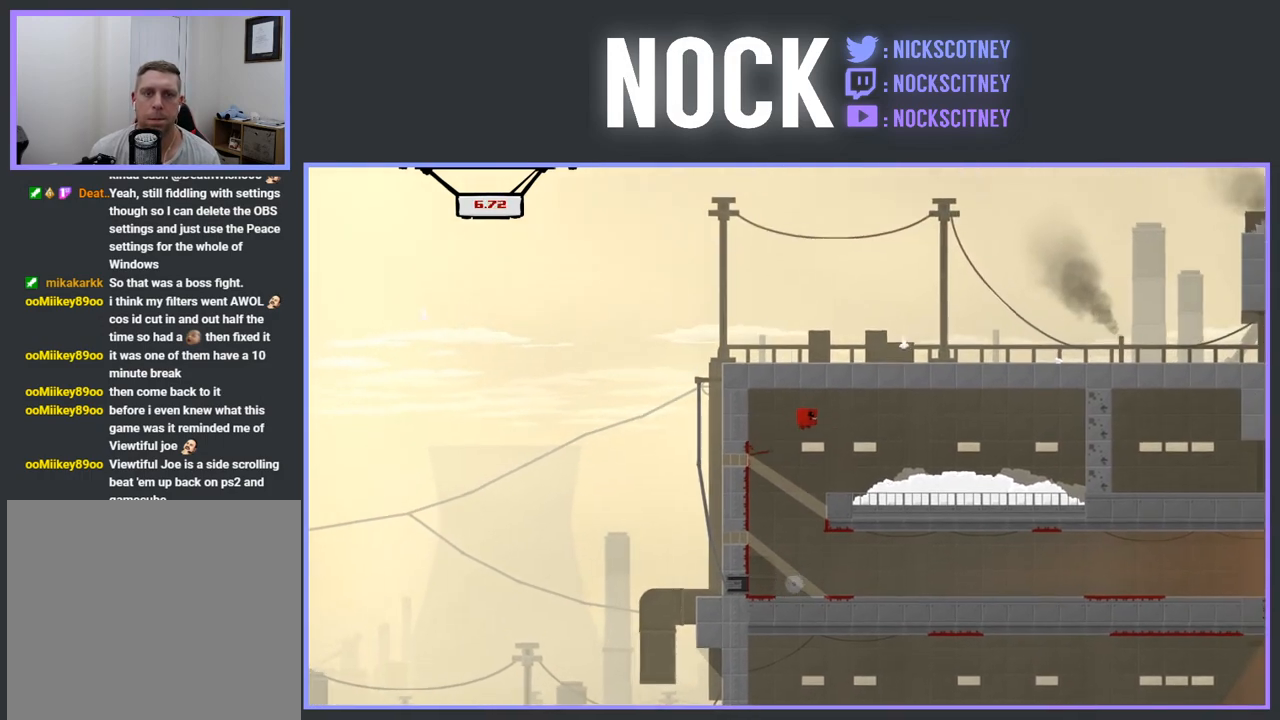
{"buttons": ["DPAD_LEFT"], "events": [[50, "CROSS", "up"], [83, "R2", "up"], [100, "DPAD_LEFT", "down"]]}
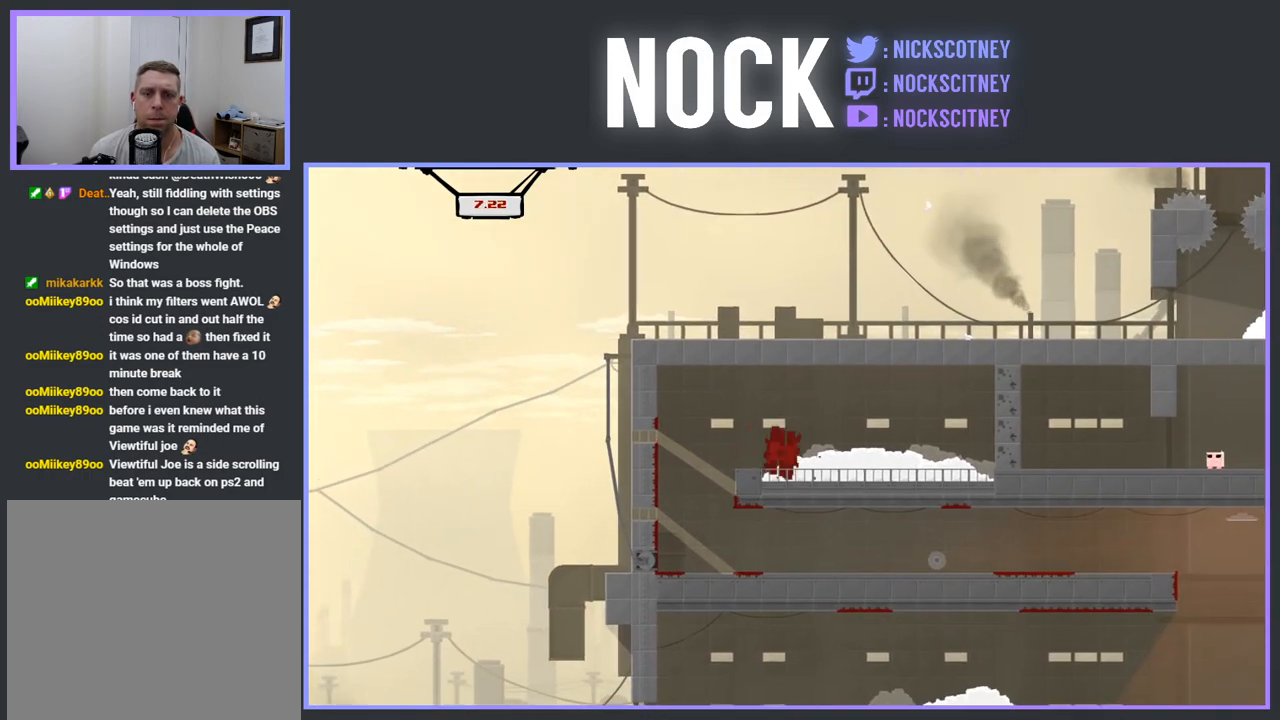
{"buttons": [], "events": [[117, "DPAD_LEFT", "up"]]}
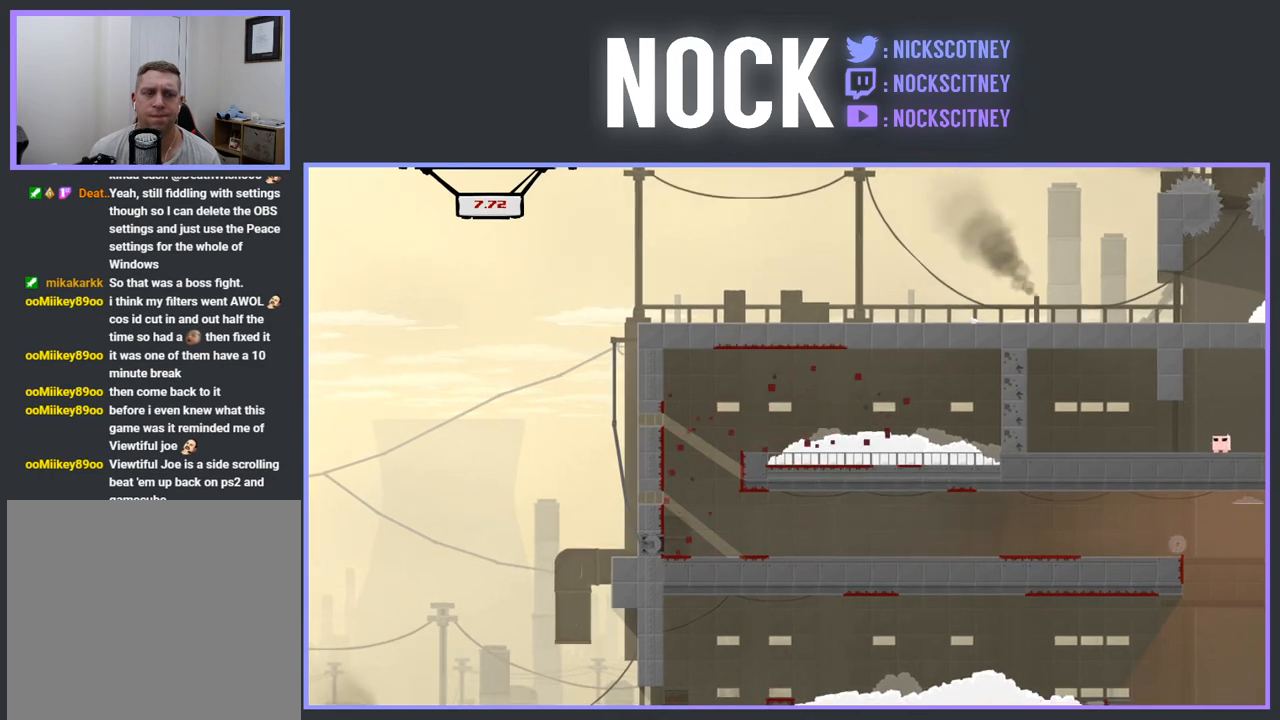
{"buttons": [], "events": []}
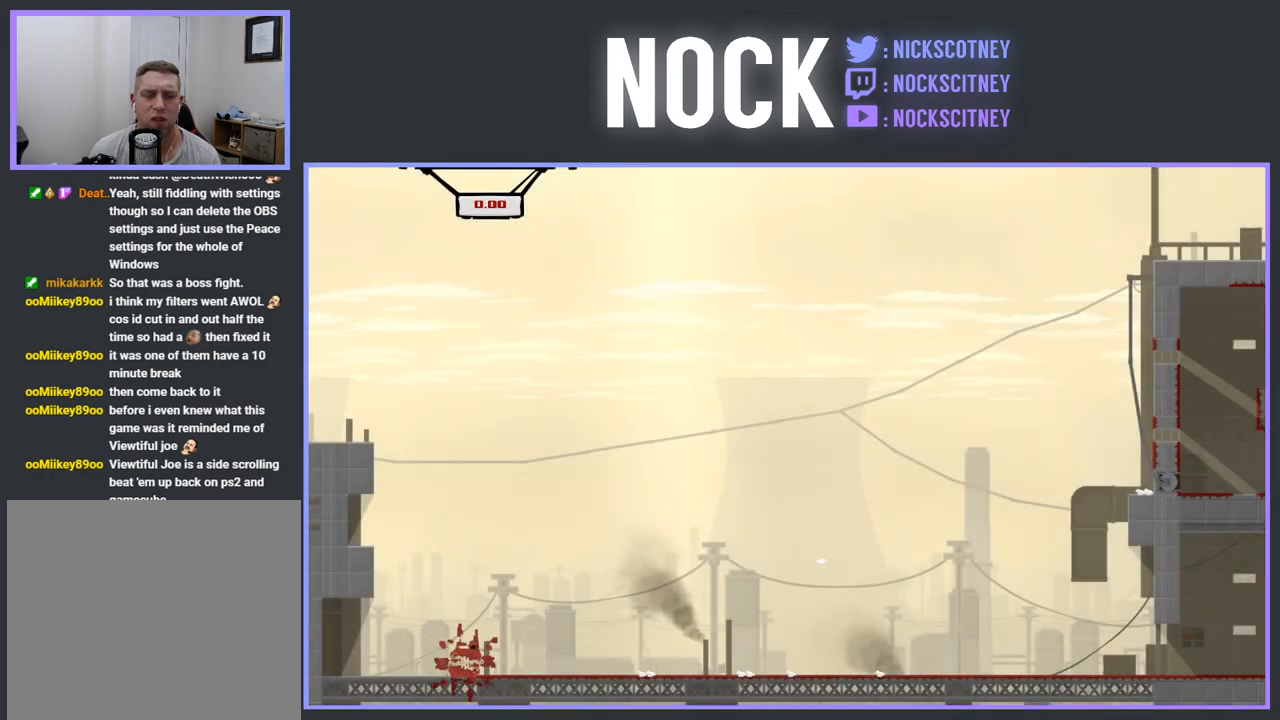
{"buttons": ["R2", "DPAD_RIGHT"], "events": [[83, "R2", "down"], [100, "DPAD_RIGHT", "down"]]}
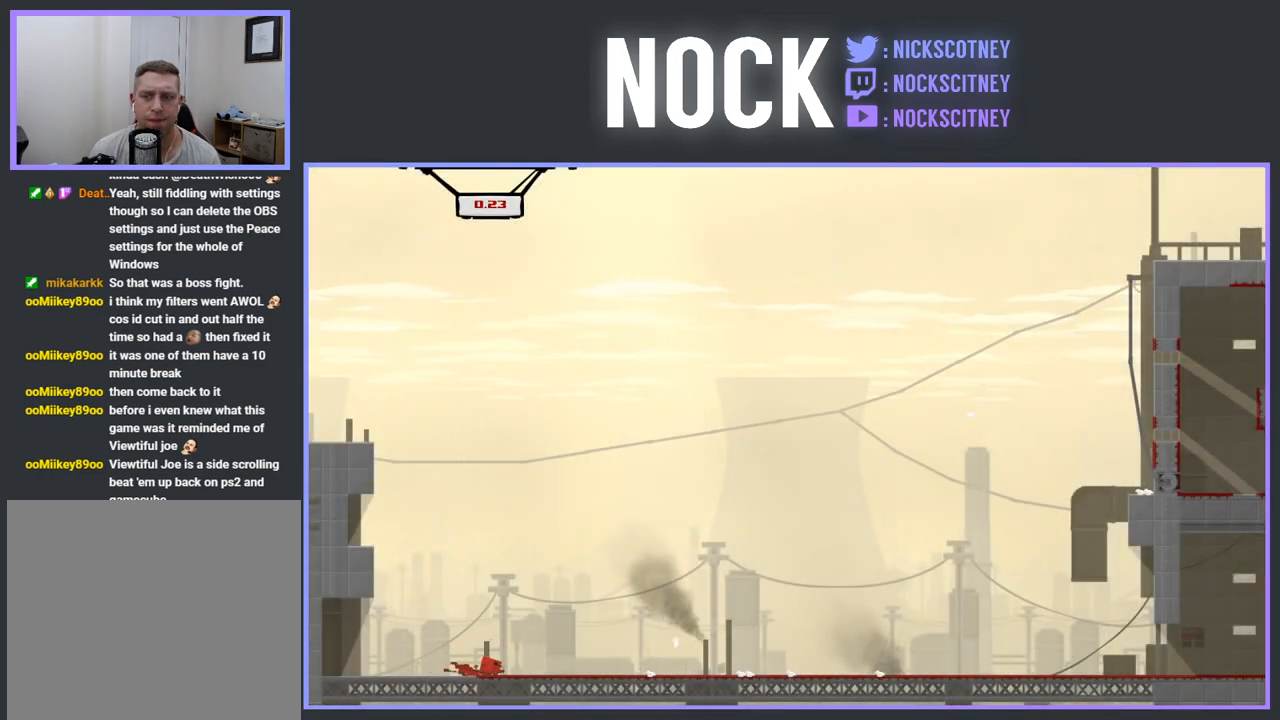
{"buttons": ["SQUARE", "R2", "DPAD_RIGHT"], "events": [[483, "SQUARE", "down"]]}
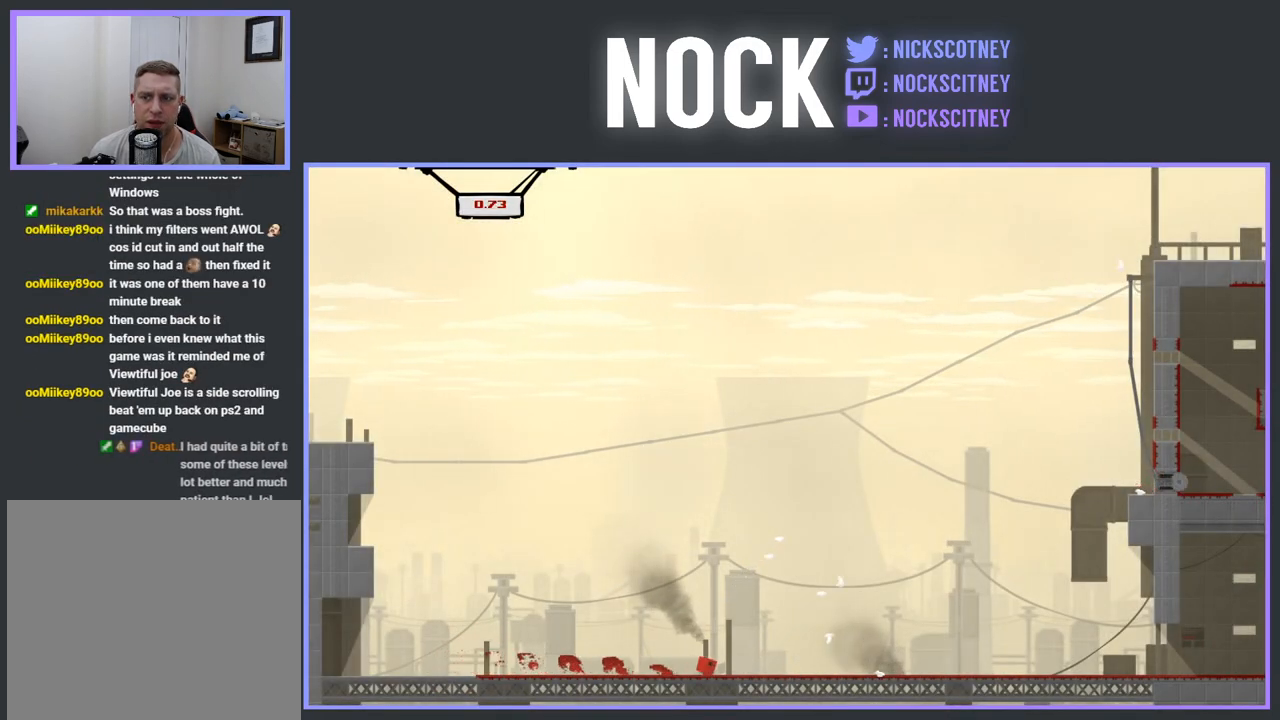
{"buttons": ["SQUARE", "R2", "DPAD_RIGHT"], "events": []}